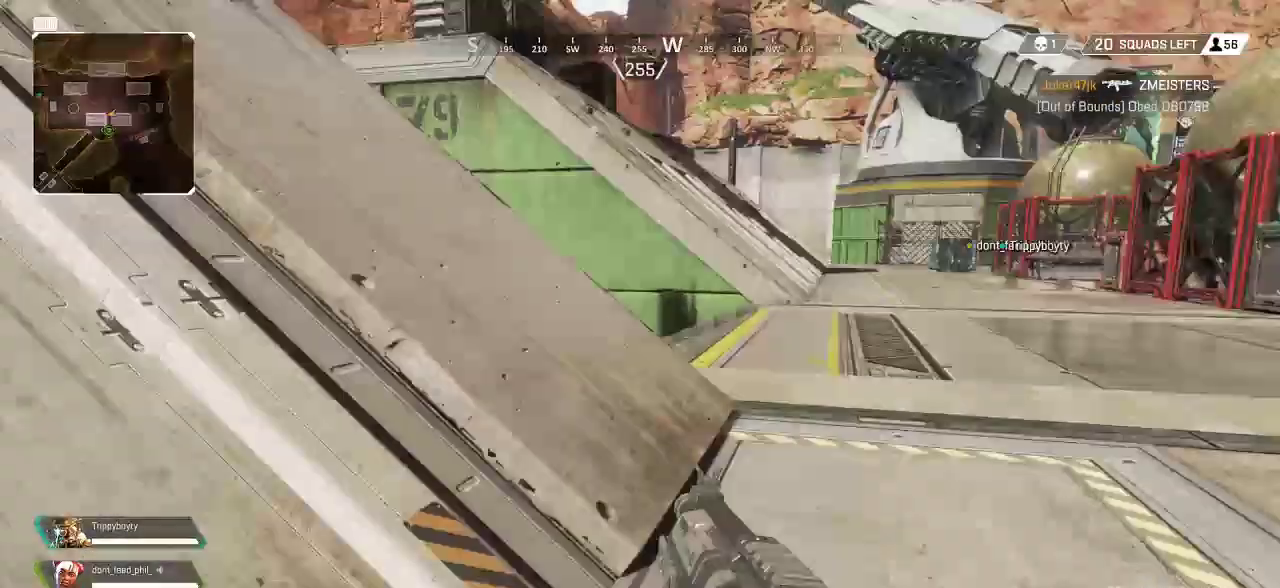
Gameplay with a controller (PlayStation layout); each line is a JSON object with the inputs held at the frame after it. "events" lists button and stick changes between this image and that frame as [ms after this image, input, new state], when the widget could be followed in between.
{"buttons": ["CROSS"], "left_stick": "up-right", "right_stick": "left", "events": [[50, "SQUARE", "down"], [150, "SQUARE", "up"], [267, "TRIANGLE", "down"], [350, "CROSS", "down"], [350, "TRIANGLE", "up"], [467, "right_stick", "left"]]}
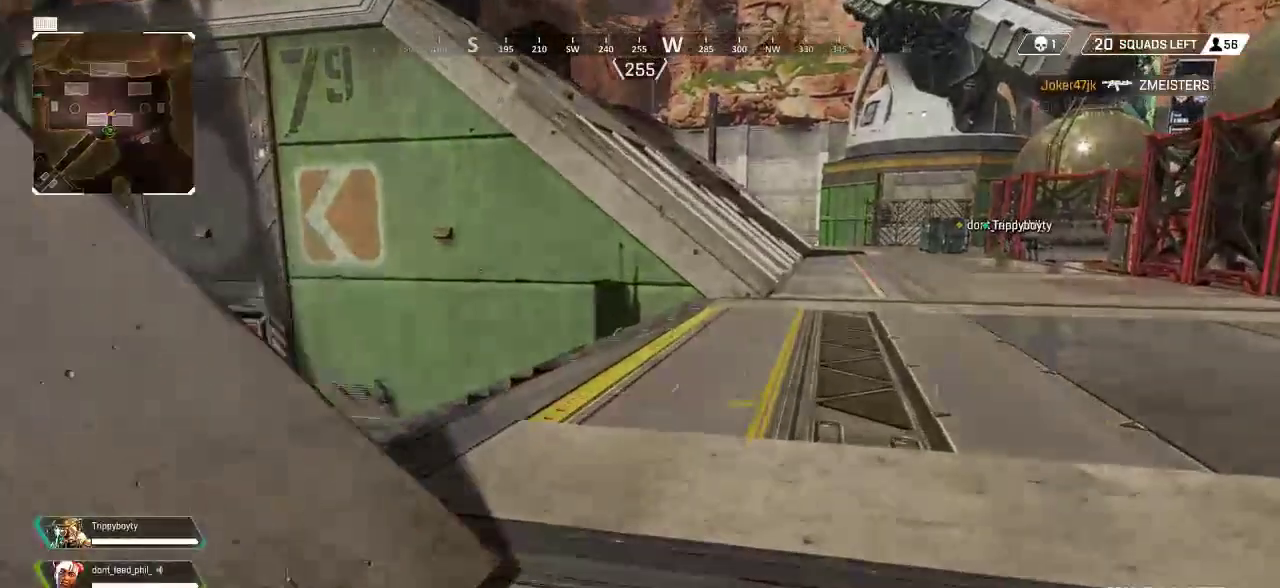
{"buttons": [], "left_stick": "up-right", "right_stick": "center", "events": [[83, "CROSS", "up"], [217, "right_stick", "center"], [333, "SQUARE", "down"], [417, "SQUARE", "up"], [433, "CROSS", "down"], [500, "CROSS", "up"]]}
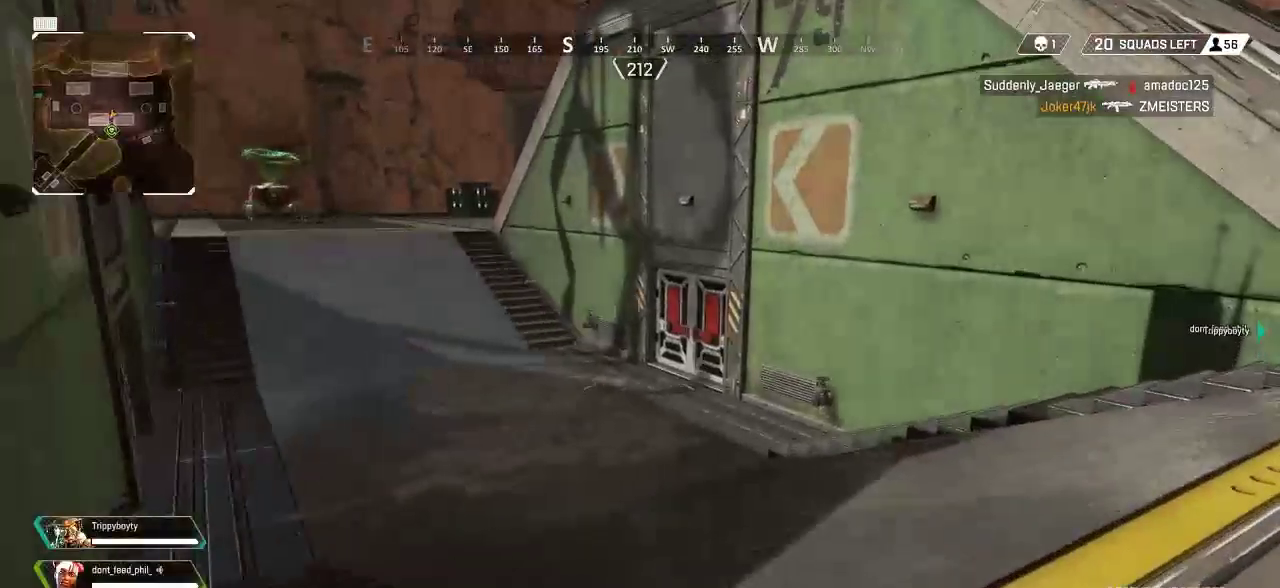
{"buttons": [], "left_stick": "up-right", "right_stick": "right", "events": [[100, "right_stick", "right"], [233, "right_stick", "center"], [367, "right_stick", "right"]]}
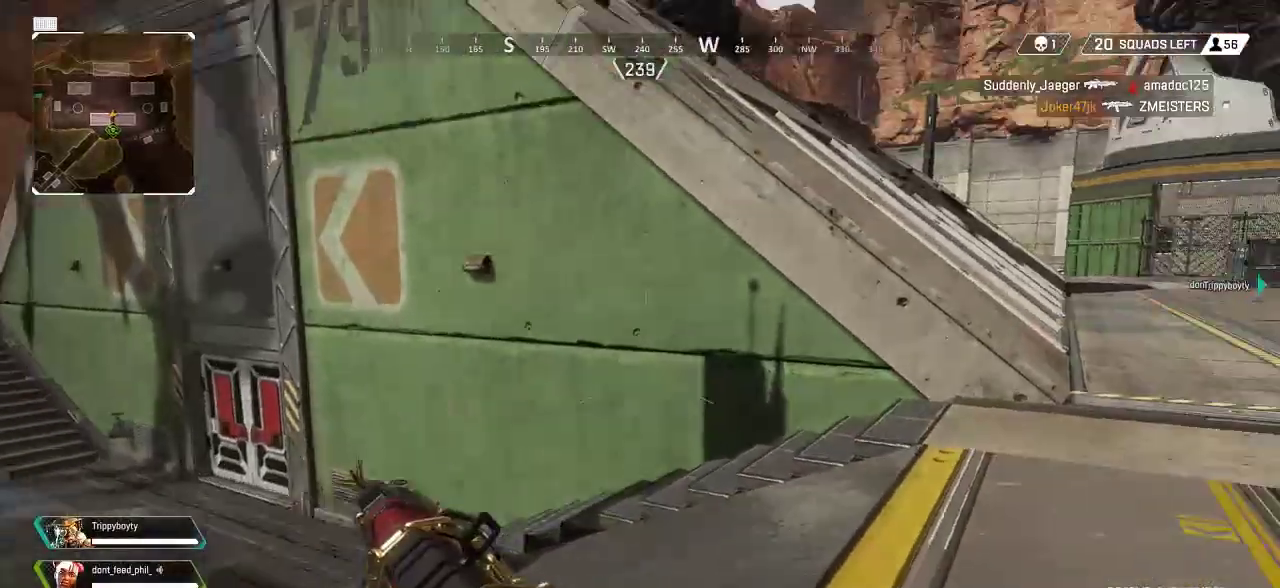
{"buttons": [], "left_stick": "up-right", "right_stick": "center", "events": [[50, "right_stick", "center"], [217, "SQUARE", "down"], [300, "SQUARE", "up"], [367, "SQUARE", "down"], [467, "SQUARE", "up"]]}
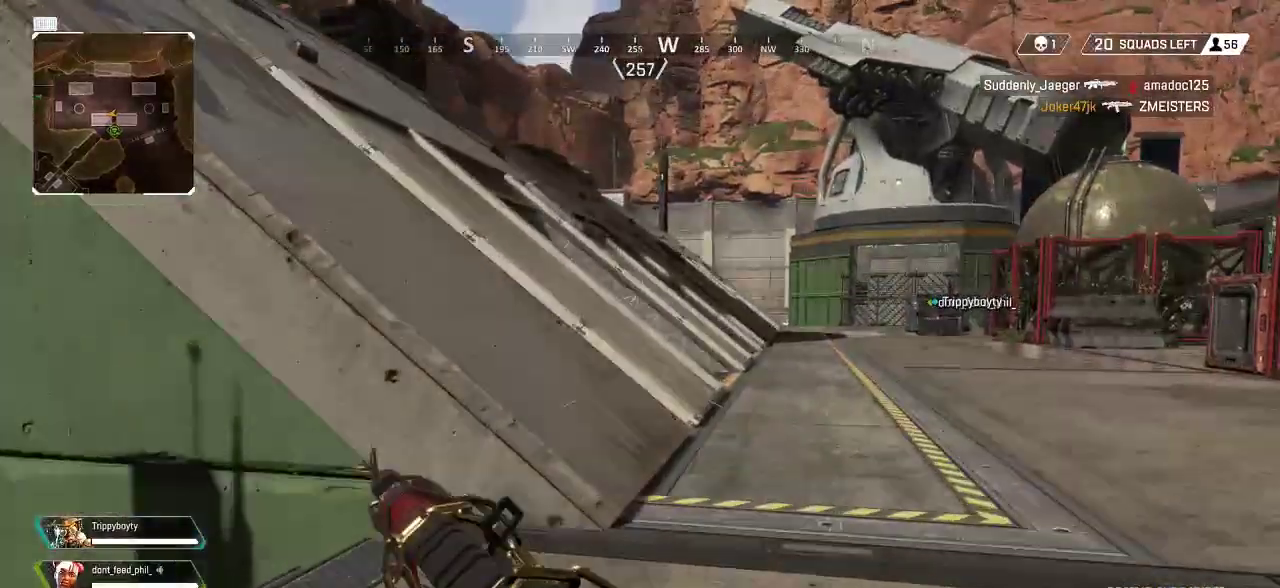
{"buttons": ["SQUARE"], "left_stick": "up-right", "right_stick": "center", "events": [[50, "SQUARE", "down"], [133, "SQUARE", "up"], [500, "SQUARE", "down"]]}
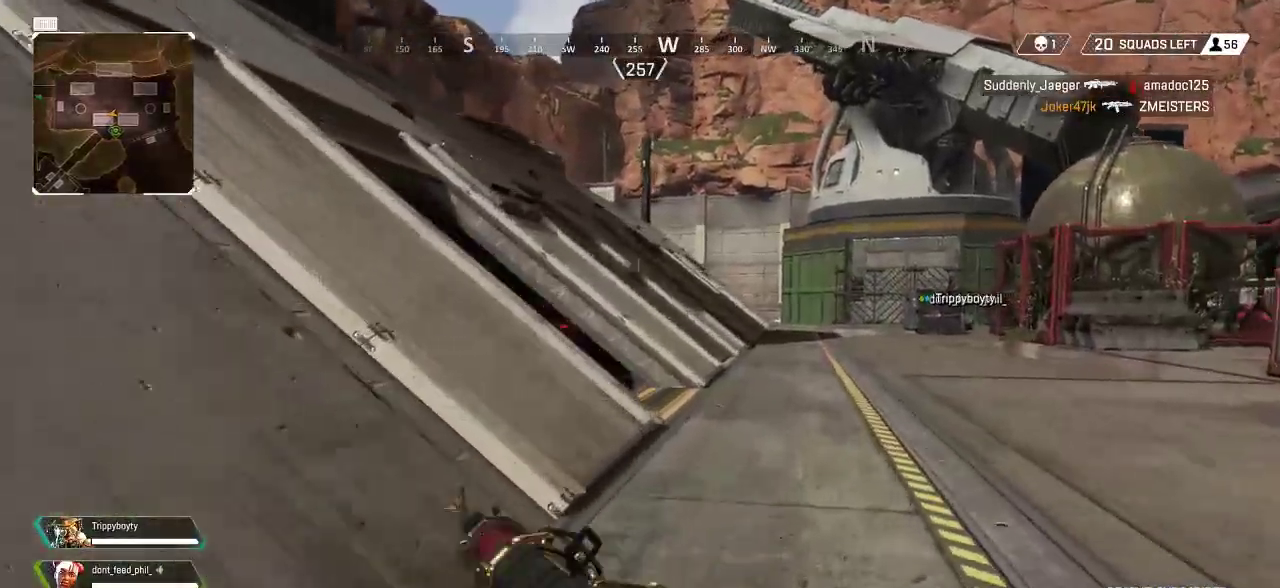
{"buttons": [], "left_stick": "up-right", "right_stick": "left", "events": [[100, "SQUARE", "up"], [317, "right_stick", "left"]]}
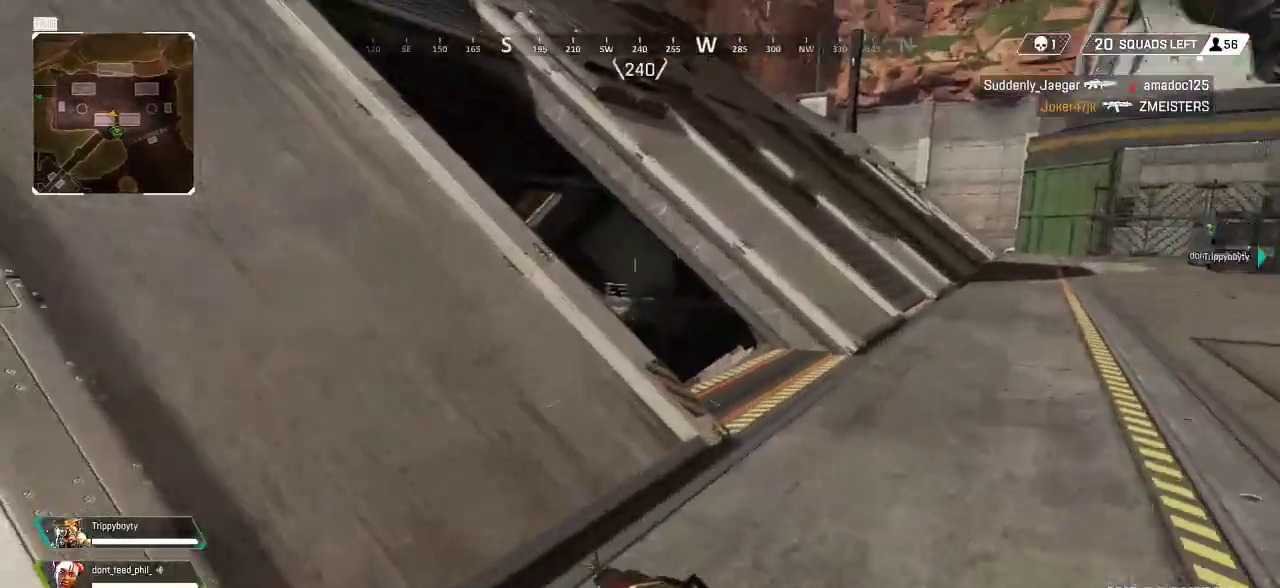
{"buttons": [], "left_stick": "up-right", "right_stick": "left", "events": [[17, "right_stick", "center"], [217, "right_stick", "left"]]}
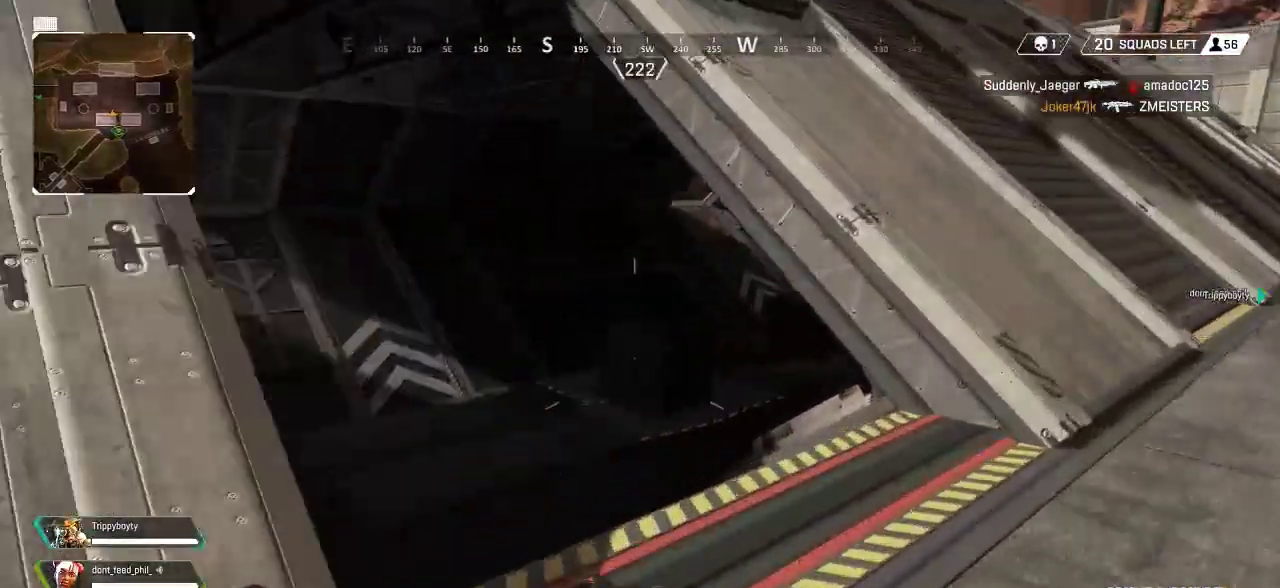
{"buttons": [], "left_stick": "up-left", "right_stick": "right", "events": [[183, "left_stick", "up"], [183, "right_stick", "center"], [300, "right_stick", "right"], [467, "left_stick", "up-left"]]}
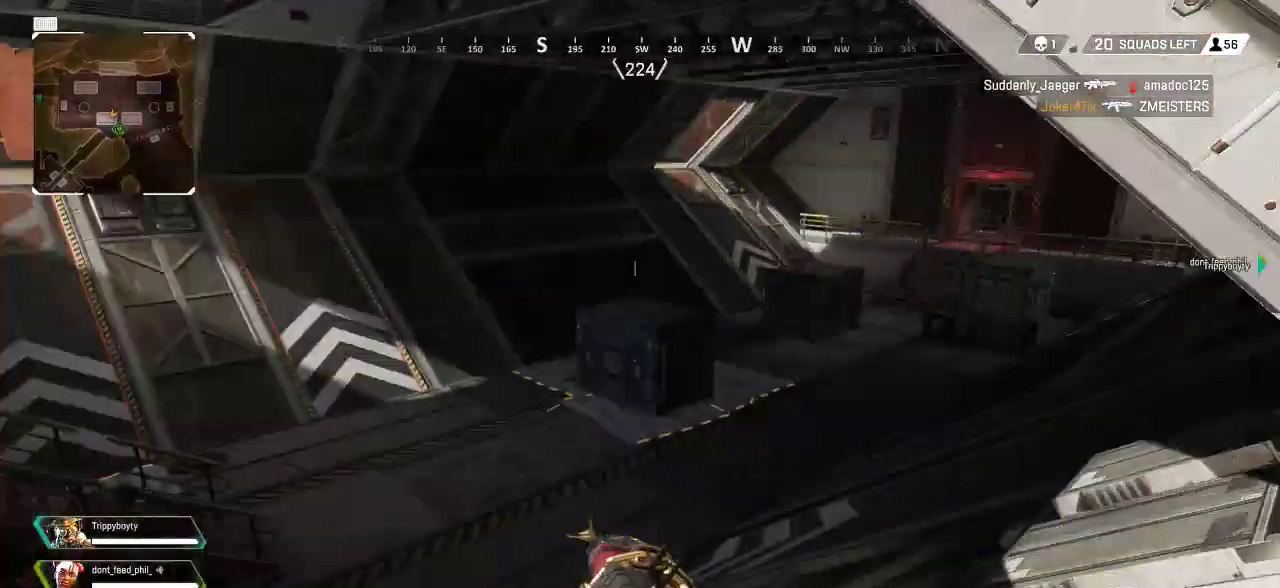
{"buttons": [], "left_stick": "down-right", "right_stick": "left", "events": [[117, "right_stick", "center"], [283, "left_stick", "right"], [433, "right_stick", "left"], [450, "left_stick", "down-right"]]}
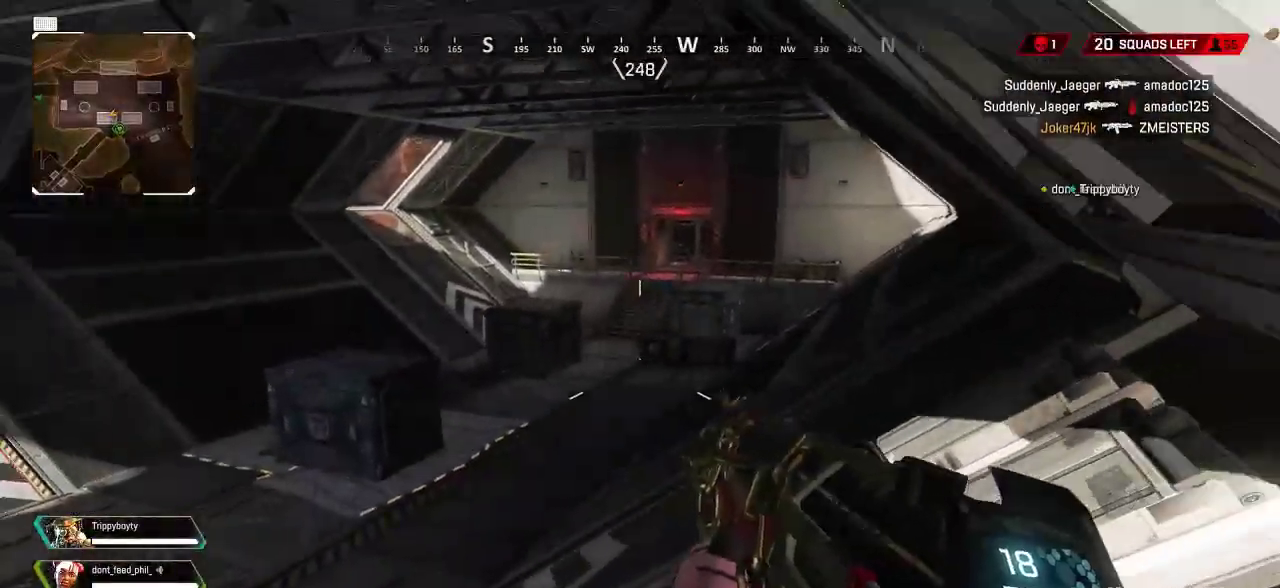
{"buttons": [], "left_stick": "down-right", "right_stick": "center", "events": [[100, "left_stick", "down"], [317, "right_stick", "center"], [417, "left_stick", "down-right"]]}
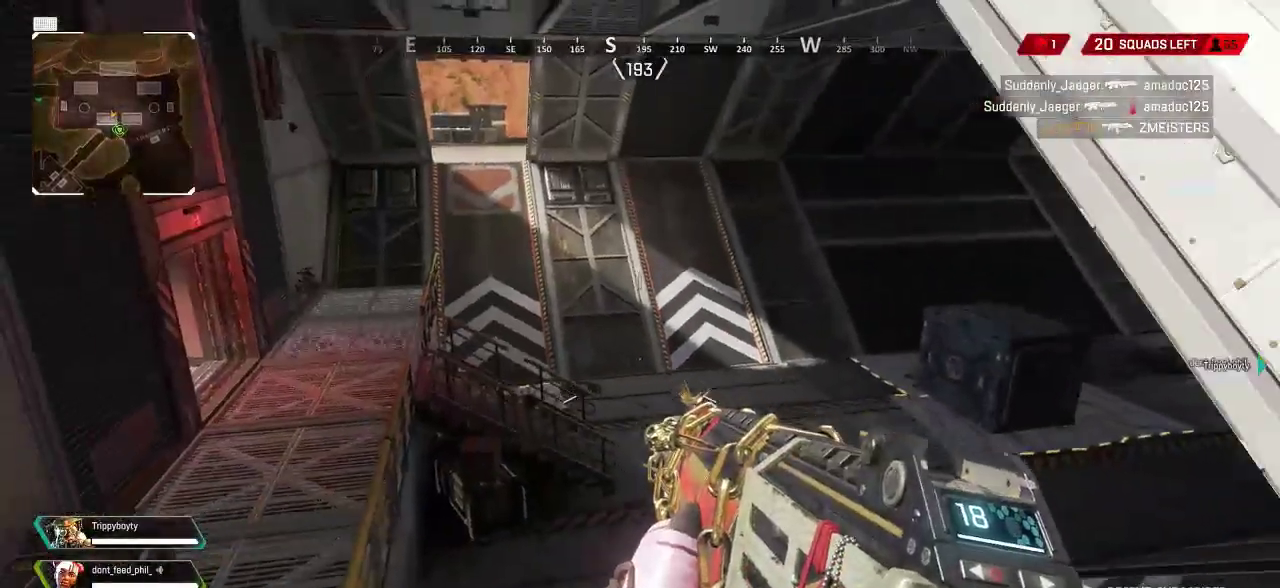
{"buttons": [], "left_stick": "up", "right_stick": "center", "events": [[33, "right_stick", "right"], [133, "right_stick", "up-right"], [200, "left_stick", "up-right"], [333, "L3", "down"], [333, "left_stick", "up"], [433, "right_stick", "center"], [467, "L3", "up"]]}
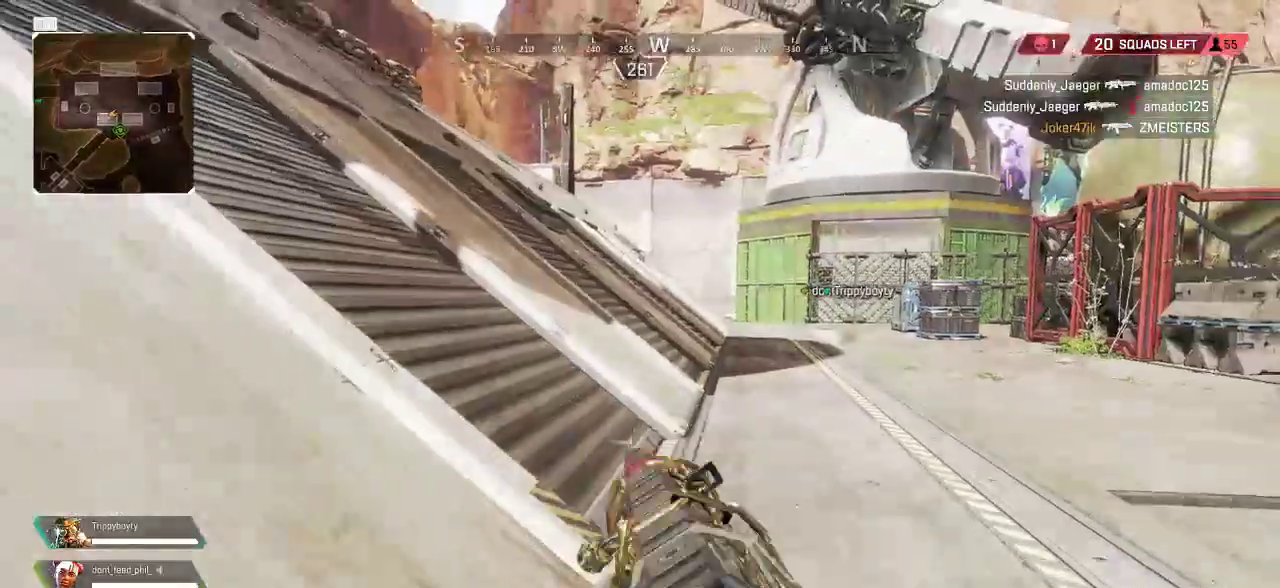
{"buttons": [], "left_stick": "up", "right_stick": "center", "events": []}
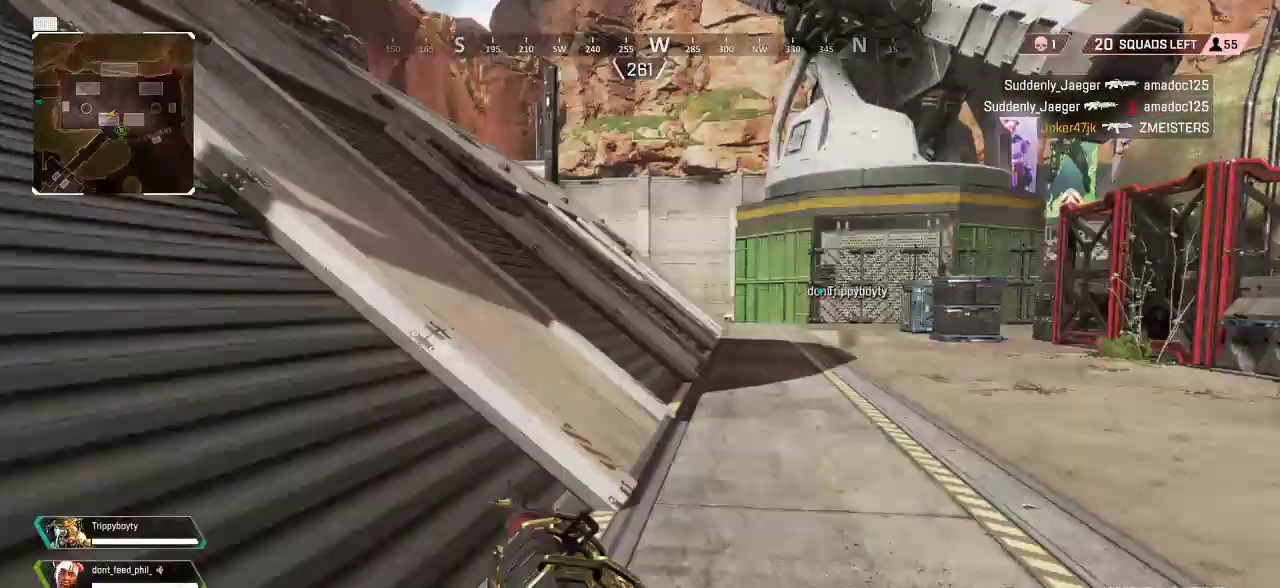
{"buttons": [], "left_stick": "up", "right_stick": "center", "events": [[150, "SQUARE", "down"], [217, "SQUARE", "up"]]}
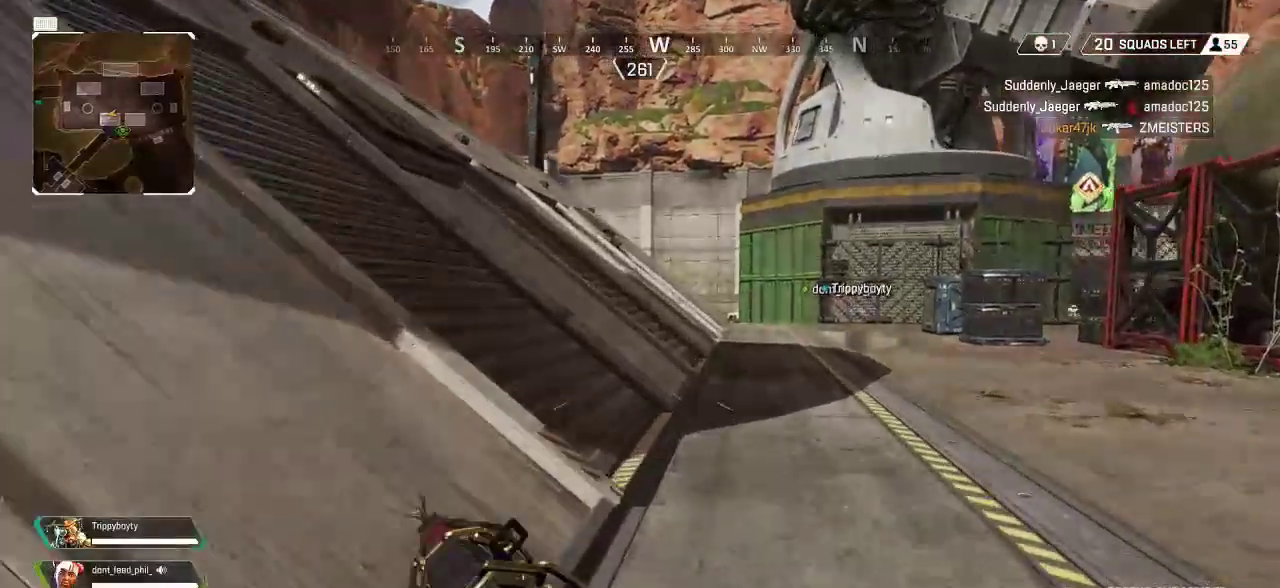
{"buttons": [], "left_stick": "up", "right_stick": "up-left", "events": [[283, "right_stick", "up-left"]]}
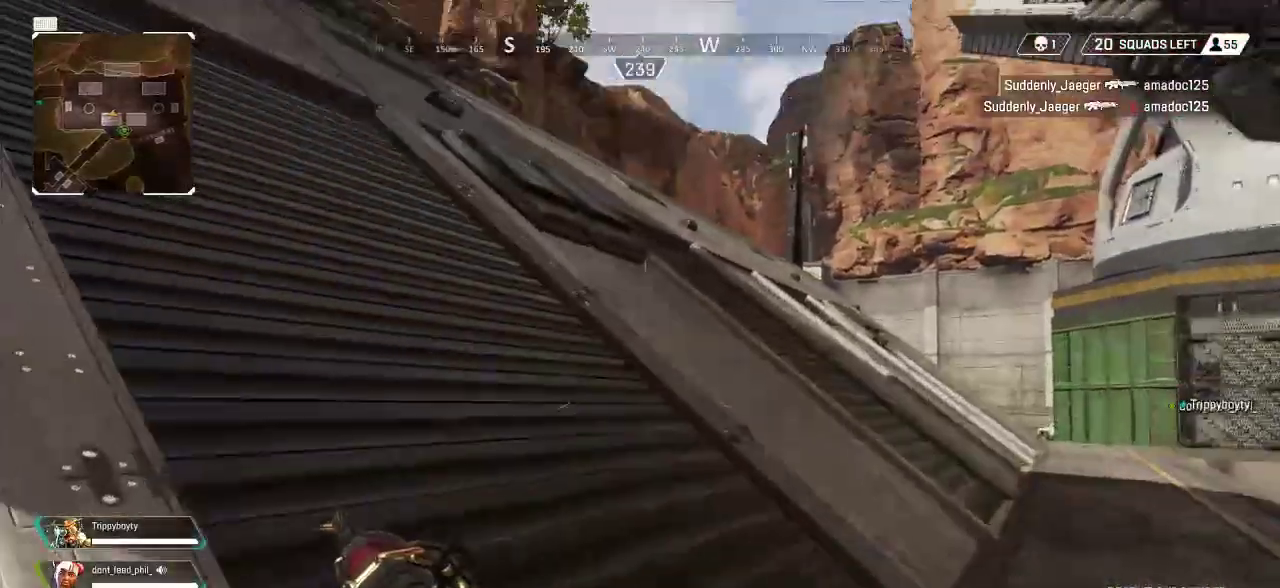
{"buttons": [], "left_stick": "up", "right_stick": "up-left", "events": []}
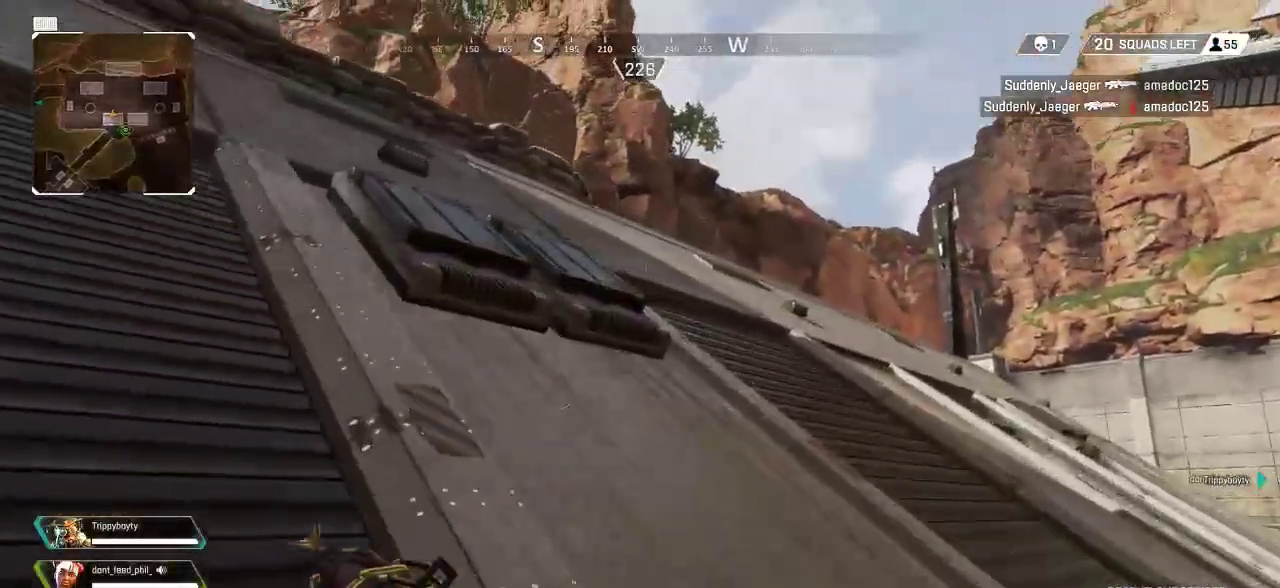
{"buttons": [], "left_stick": "up", "right_stick": "down-right", "events": [[17, "right_stick", "center"], [117, "right_stick", "down-right"], [367, "right_stick", "center"], [483, "right_stick", "down-right"]]}
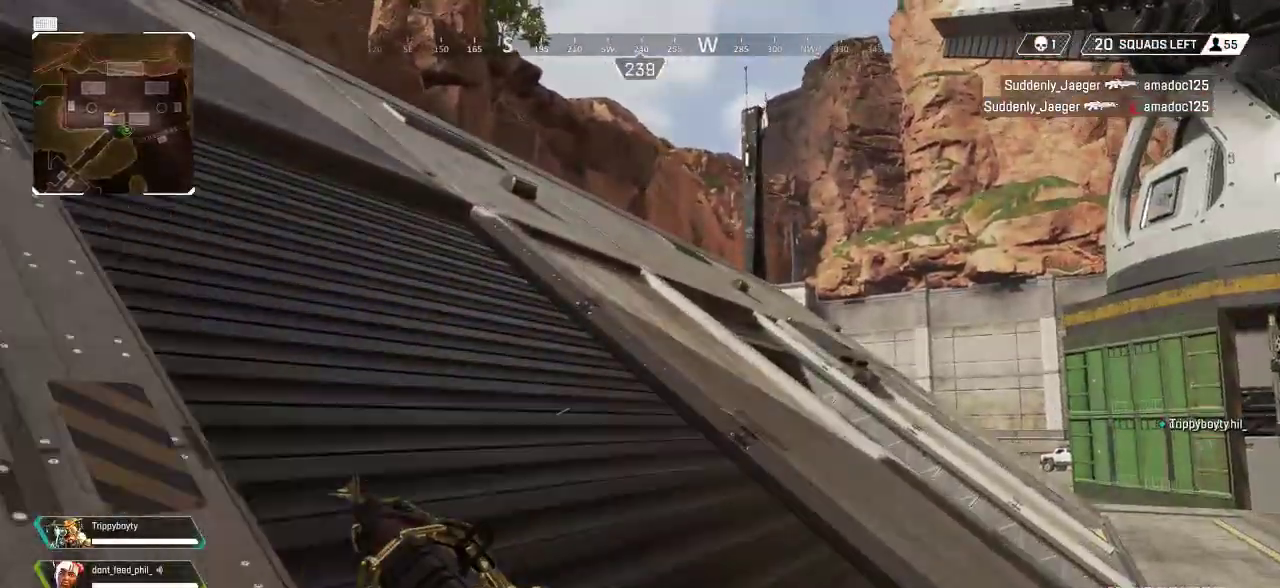
{"buttons": [], "left_stick": "up-right", "right_stick": "down-right", "events": [[200, "right_stick", "center"], [433, "left_stick", "up-right"], [467, "right_stick", "down-right"]]}
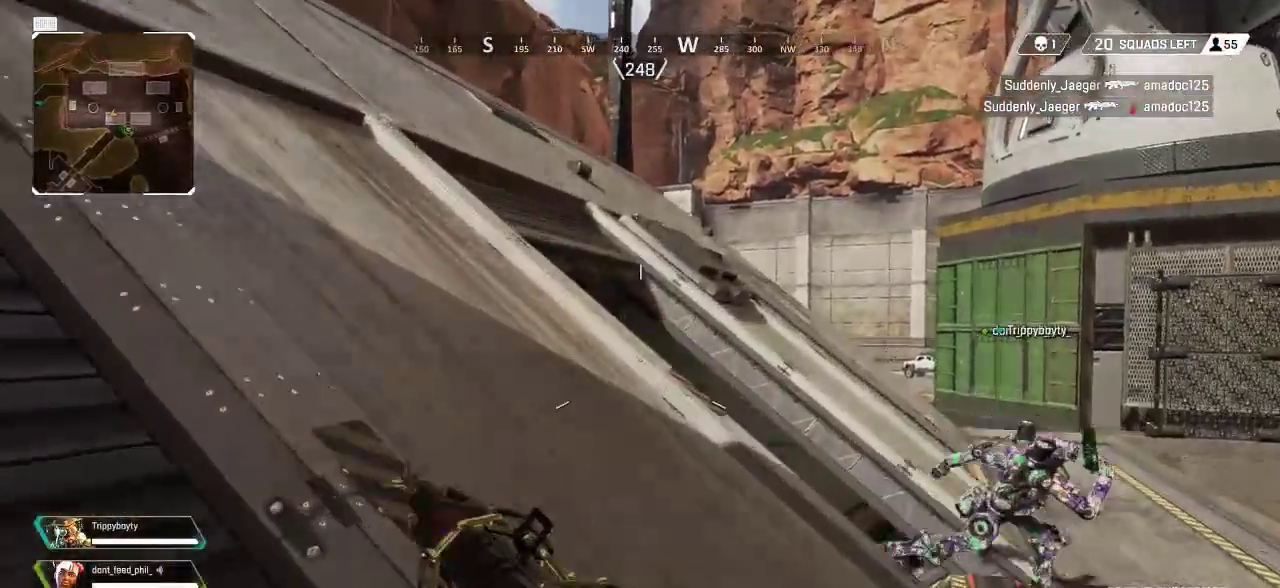
{"buttons": ["R2"], "left_stick": "right", "right_stick": "center", "events": [[33, "left_stick", "right"], [83, "right_stick", "right"], [267, "R2", "down"], [300, "right_stick", "center"]]}
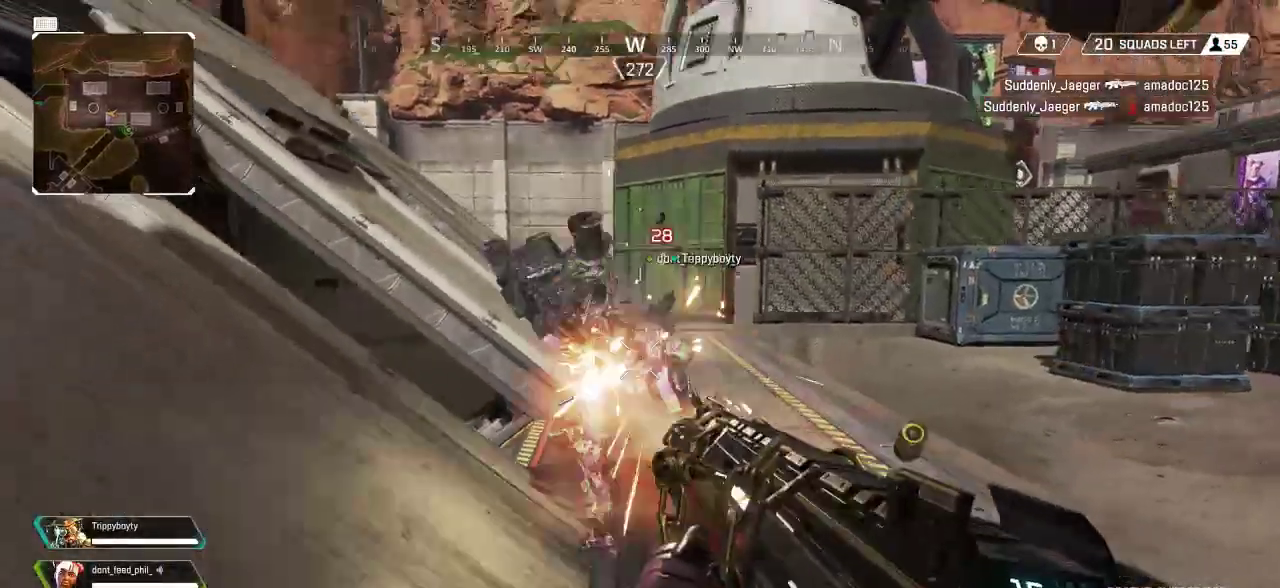
{"buttons": ["R2"], "left_stick": "right", "right_stick": "up-left", "events": [[50, "right_stick", "left"], [283, "right_stick", "up-right"], [400, "right_stick", "center"], [467, "right_stick", "up-left"]]}
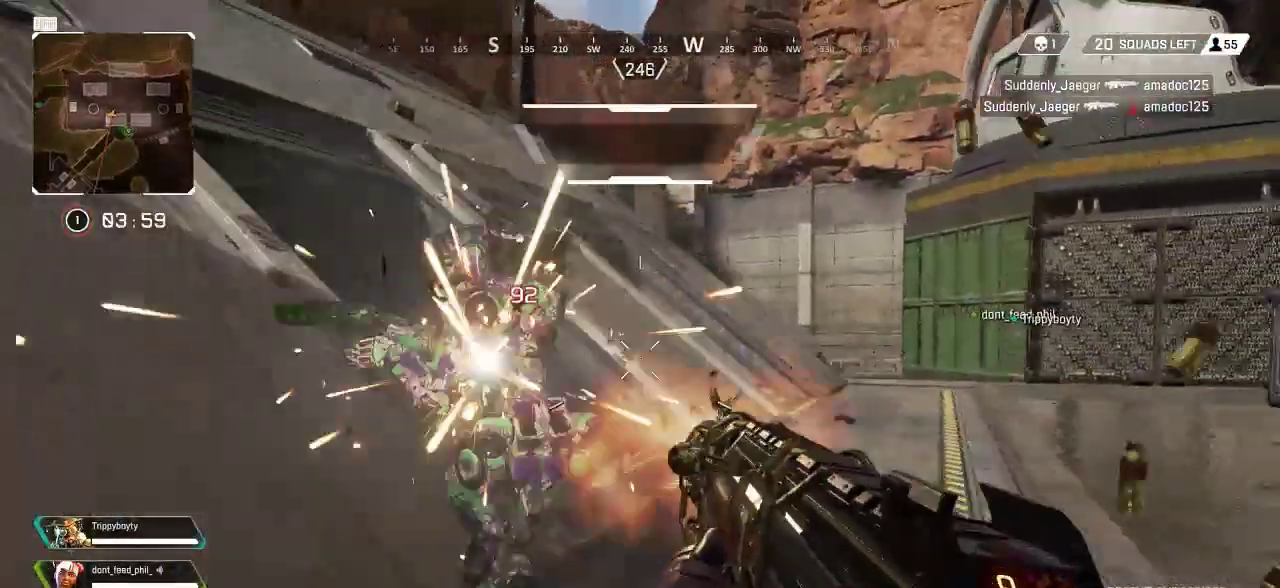
{"buttons": [], "left_stick": "left", "right_stick": "right", "events": [[33, "left_stick", "down"], [83, "left_stick", "left"], [83, "right_stick", "center"], [183, "right_stick", "down-right"], [300, "right_stick", "center"], [350, "R2", "up"], [367, "right_stick", "right"]]}
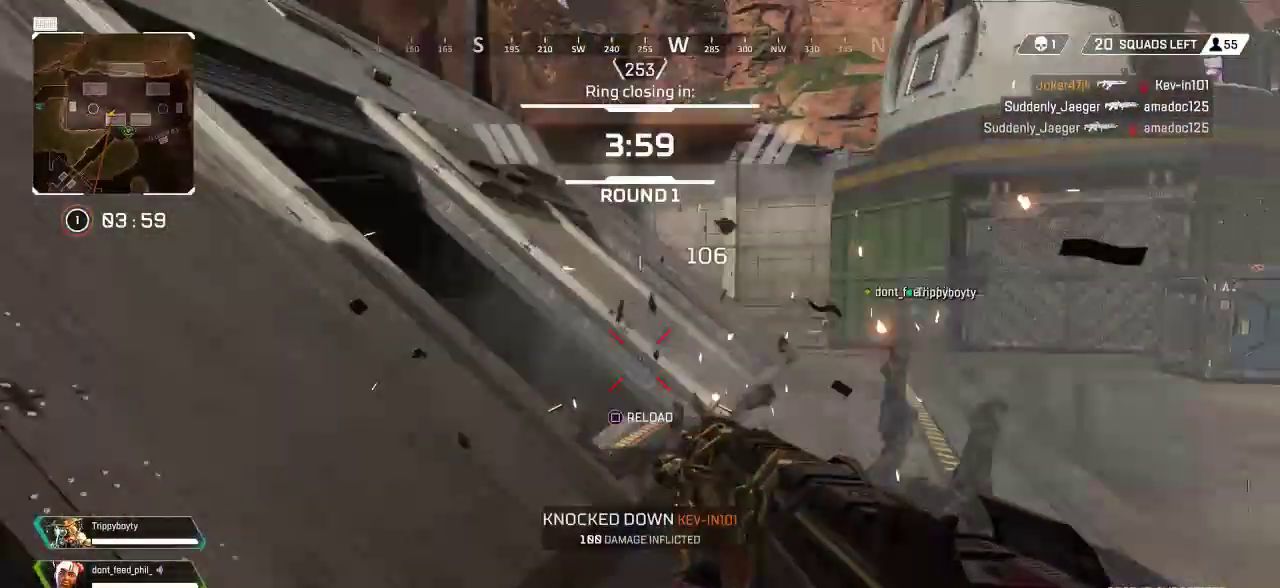
{"buttons": [], "left_stick": "right", "right_stick": "center", "events": [[33, "right_stick", "center"], [117, "TRIANGLE", "down"], [150, "left_stick", "down"], [183, "TRIANGLE", "up"], [250, "left_stick", "down-right"], [333, "right_stick", "down-left"], [350, "left_stick", "right"], [467, "right_stick", "center"]]}
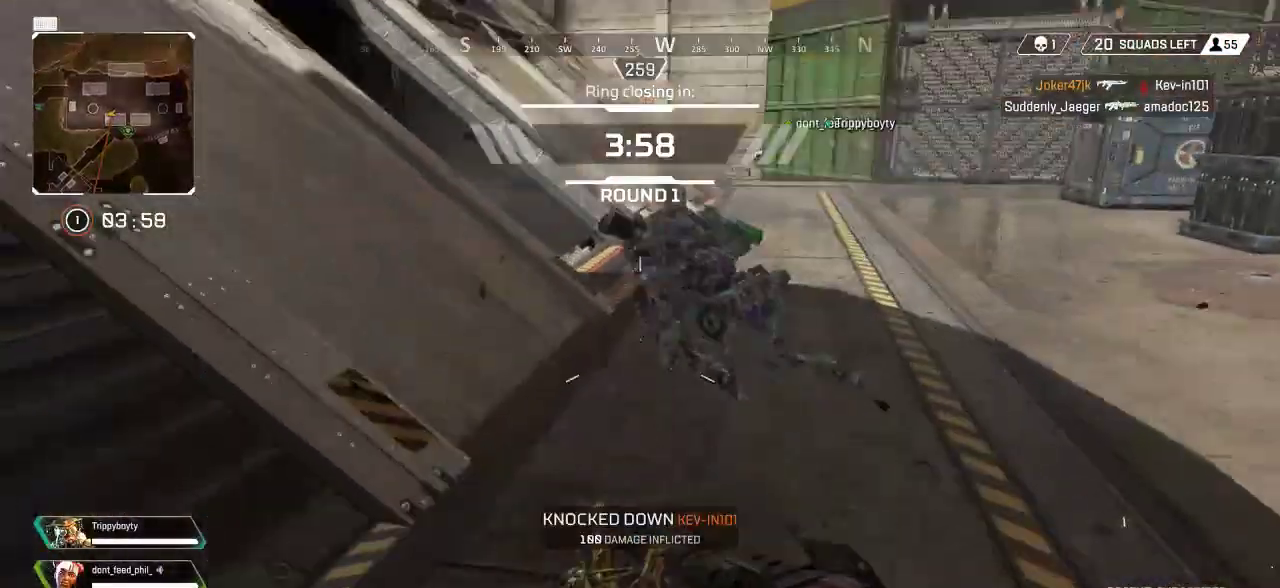
{"buttons": ["L2"], "left_stick": "up-left", "right_stick": "left", "events": [[150, "left_stick", "up"], [200, "L2", "down"], [283, "right_stick", "left"], [333, "left_stick", "up-left"]]}
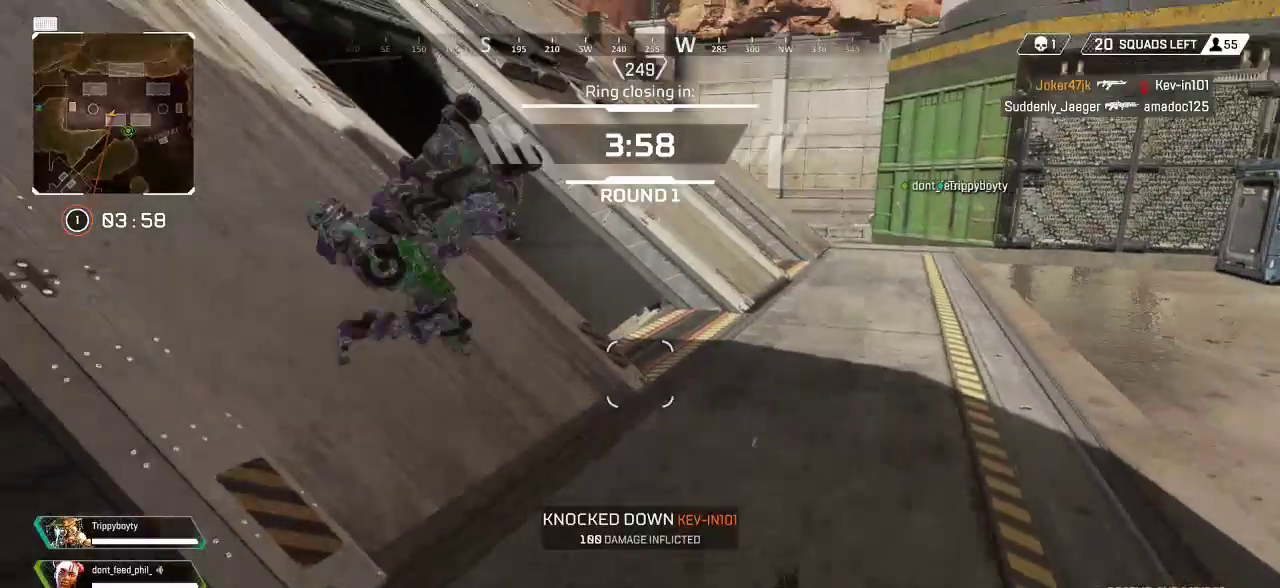
{"buttons": [], "left_stick": "down", "right_stick": "center", "events": [[50, "right_stick", "up-left"], [283, "R2", "down"], [283, "left_stick", "center"], [350, "L2", "up"], [383, "right_stick", "center"], [417, "R2", "up"], [433, "left_stick", "down"]]}
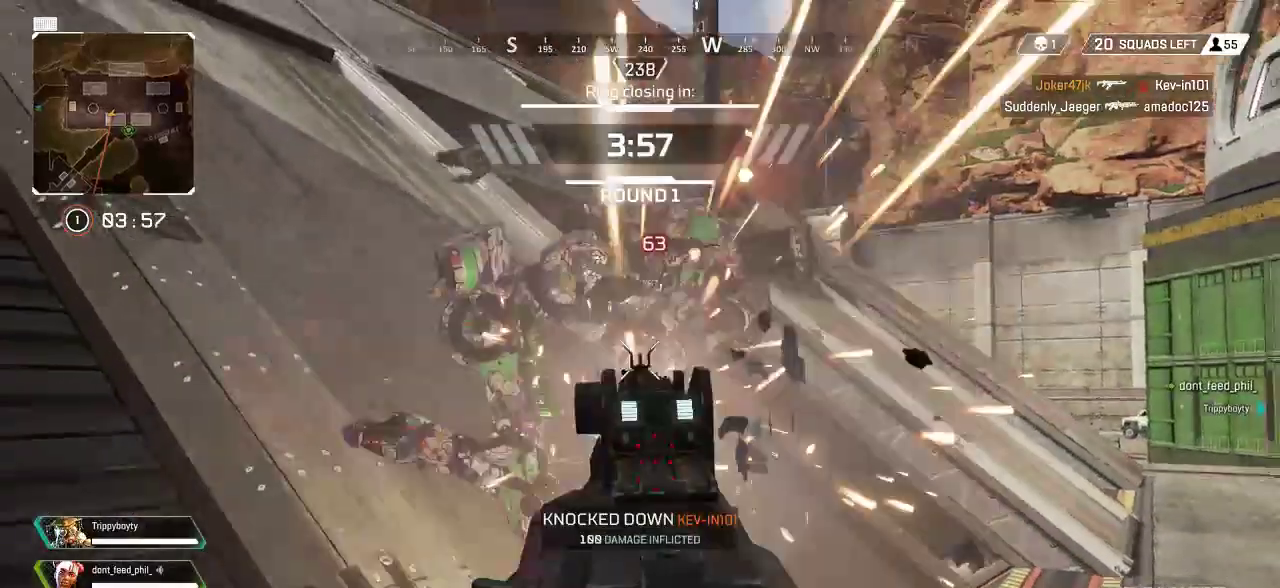
{"buttons": [], "left_stick": "down-left", "right_stick": "center", "events": [[83, "left_stick", "left"], [100, "L2", "down"], [117, "right_stick", "up-left"], [150, "left_stick", "center"], [217, "left_stick", "up"], [350, "R2", "down"], [467, "L2", "up"], [483, "R2", "up"], [500, "left_stick", "down-left"], [500, "right_stick", "center"]]}
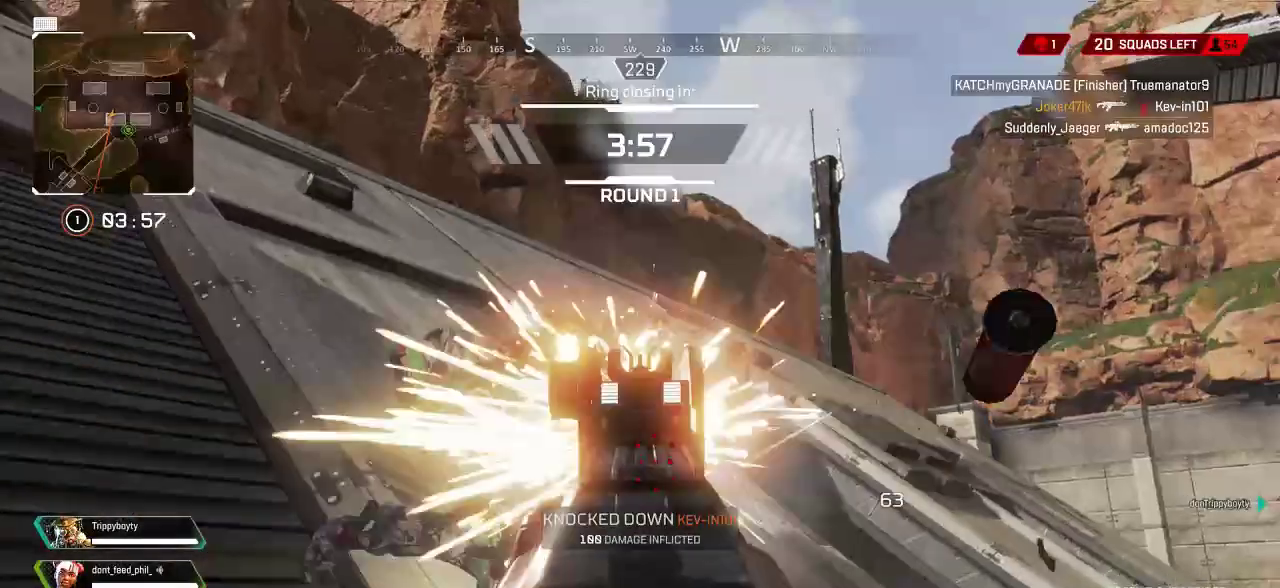
{"buttons": [], "left_stick": "down-right", "right_stick": "down", "events": [[50, "left_stick", "down"], [283, "left_stick", "left"], [383, "left_stick", "up-right"], [383, "right_stick", "down"], [500, "left_stick", "down-right"]]}
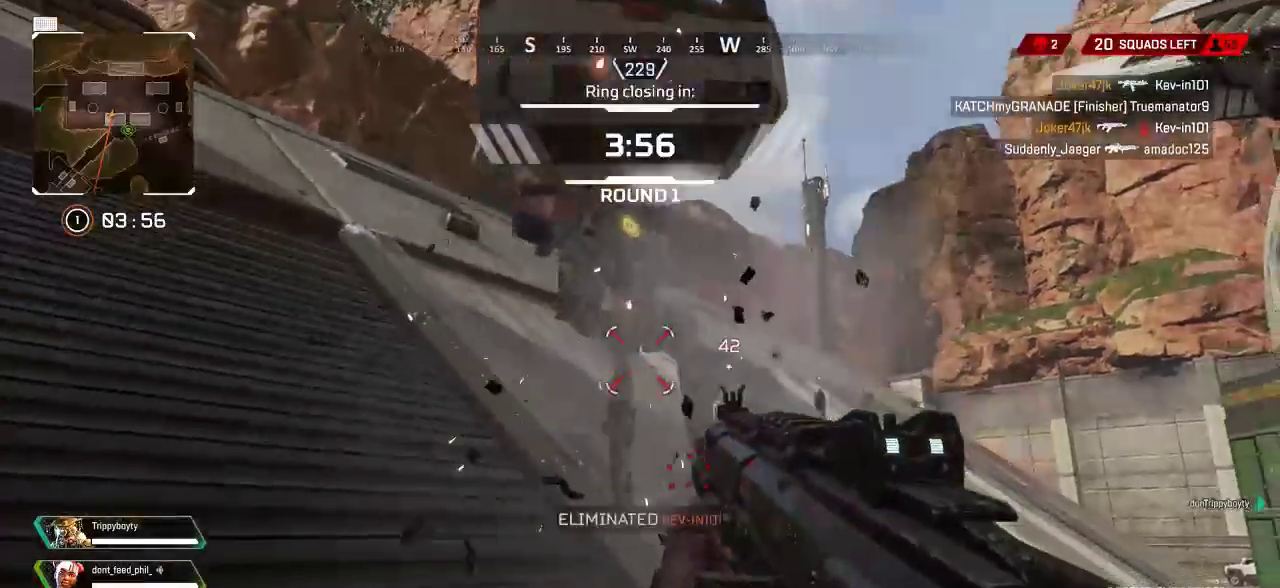
{"buttons": ["SQUARE"], "left_stick": "center", "right_stick": "center", "events": [[17, "left_stick", "down"], [17, "right_stick", "center"], [133, "SQUARE", "down"], [150, "left_stick", "up-left"], [367, "left_stick", "center"]]}
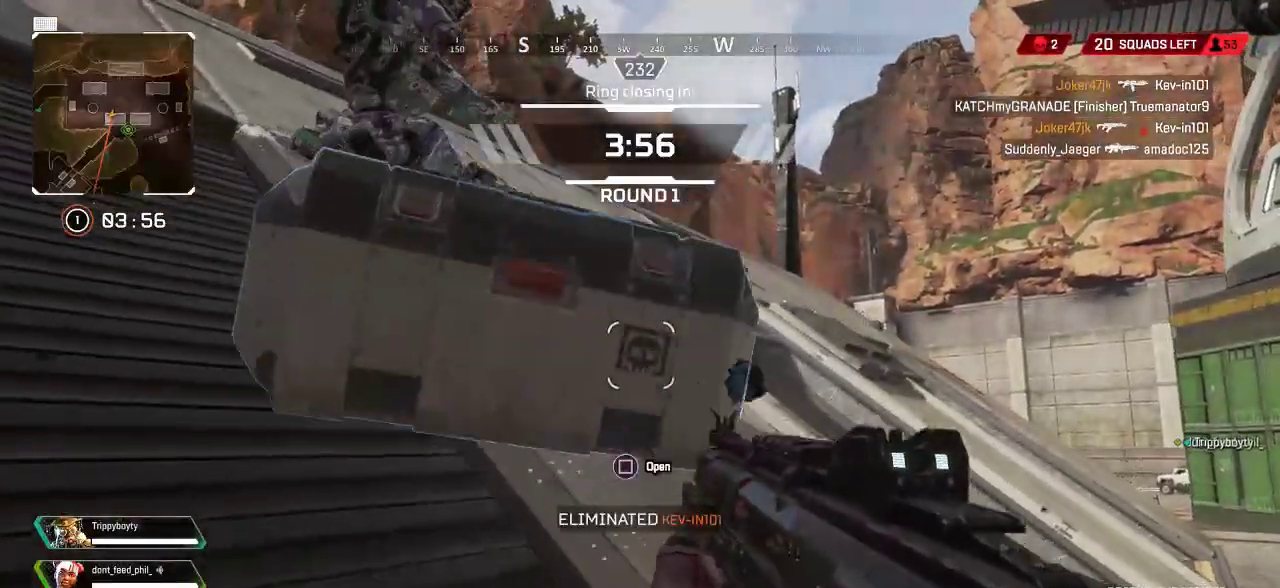
{"buttons": [], "left_stick": "down", "right_stick": "down-left", "events": [[383, "SQUARE", "up"], [383, "left_stick", "down"], [467, "right_stick", "down-left"]]}
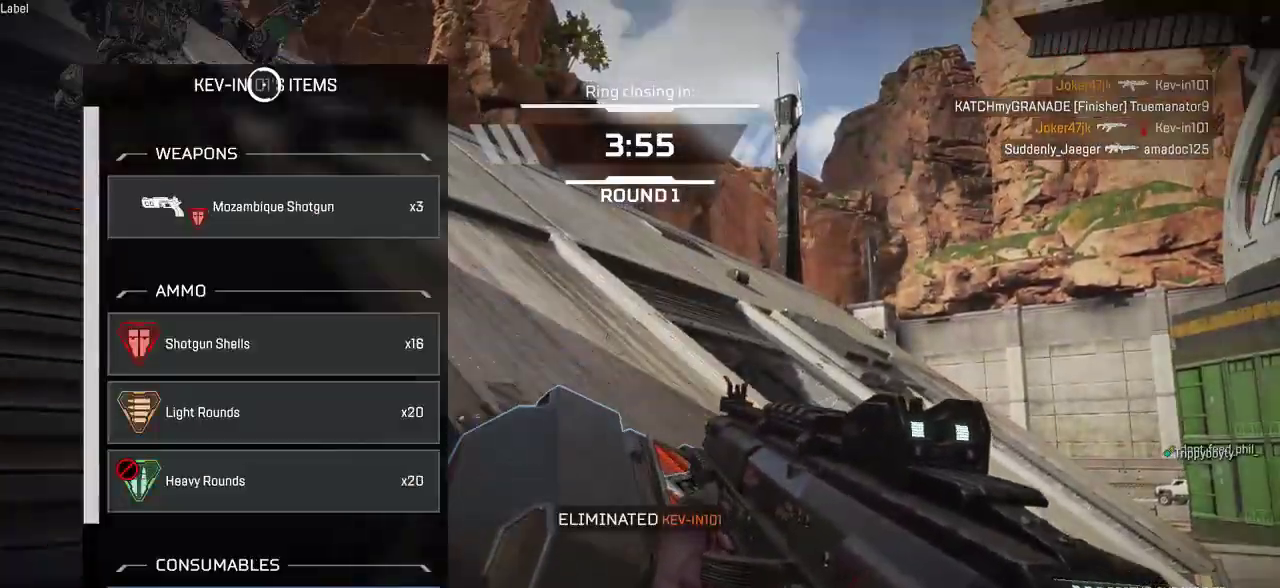
{"buttons": ["CROSS"], "left_stick": "up", "right_stick": "center", "events": [[167, "right_stick", "center"], [250, "left_stick", "center"], [317, "left_stick", "up"], [500, "CROSS", "down"]]}
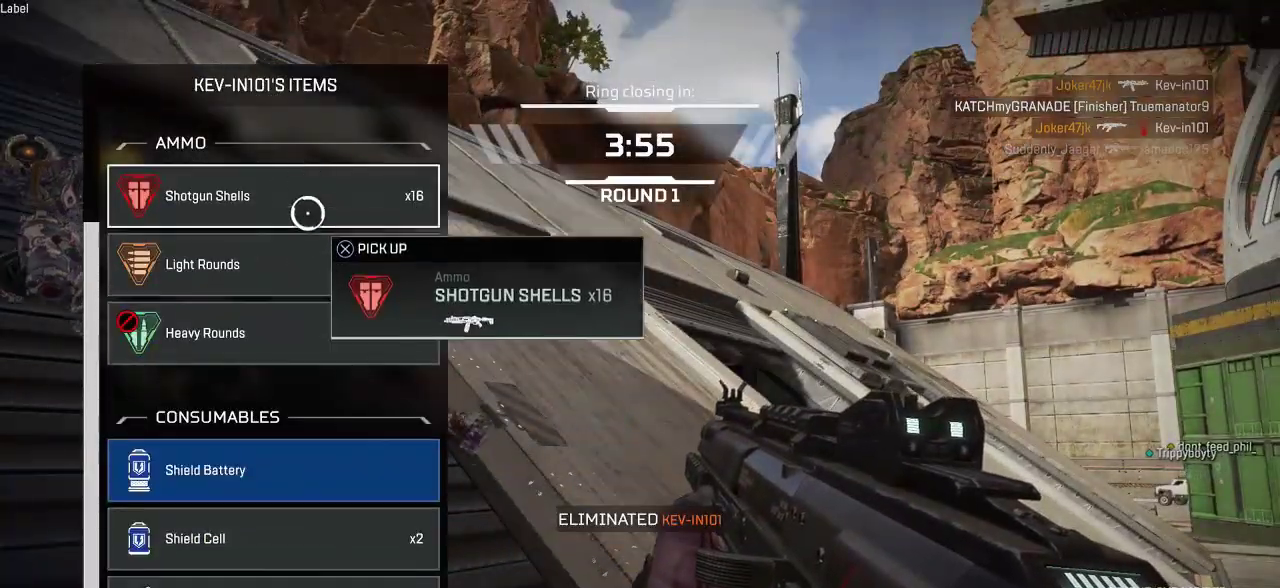
{"buttons": [], "left_stick": "center", "right_stick": "center", "events": [[17, "left_stick", "center"], [100, "left_stick", "down"], [133, "CROSS", "up"], [250, "left_stick", "center"]]}
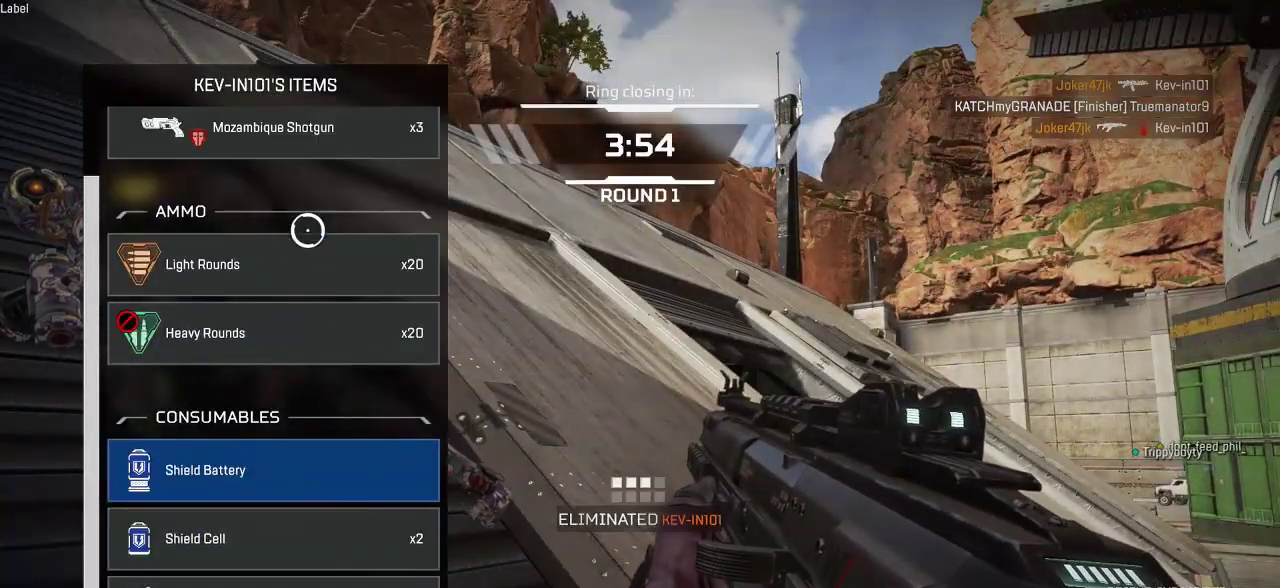
{"buttons": [], "left_stick": "down", "right_stick": "down", "events": [[83, "left_stick", "down"], [167, "CROSS", "down"], [183, "left_stick", "center"], [233, "CROSS", "up"], [300, "left_stick", "down"], [400, "right_stick", "down"]]}